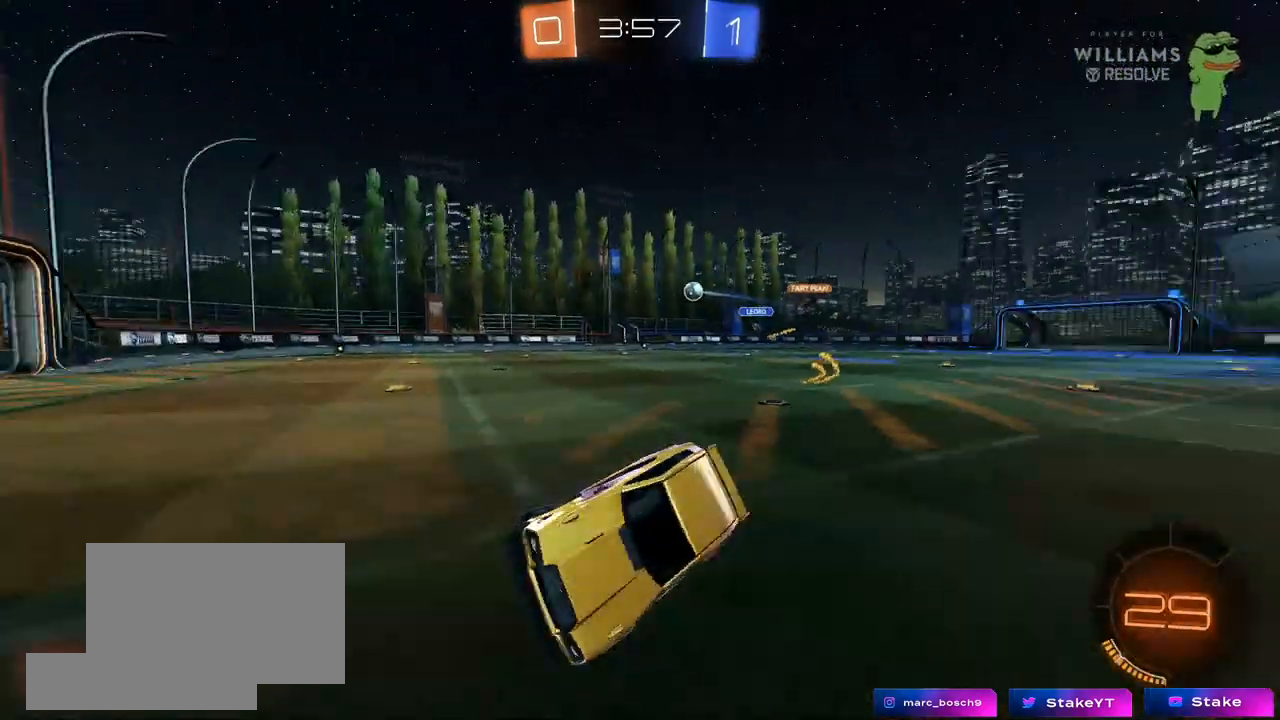
Gameplay with keyboard and mouse; each line is a JSON object with the keys and mouse buttons held at the frame after it. "events" lists presses ("down") and releases ("up") of "1", "2", "3", "4", "5", "a", "alt", "c", "caps_lock", "ctrl", "d", "e", "f", "g", "q", "r", "s", "shift", "space", "t", "tab", "v", "w", "x", "z", "mouse_left", "mouse_wheel" and "mouse_right" between this image and that frame as [ms after this image, input, new state], when the widget could be followed in between. "mouse_left", "mouse_wheel", "mouse_right" = the "left", "wheel", "right" buttons of the "mouse" list. No other keys are recorded. "wheel" means that the mouse wheel is clicked or scrolled. "mouse_move" is the direction in which the mouse moves at that frame (one of eight, or "still"), when it could be read.
{"keys": ["d", "w"], "mouse": [], "mouse_move": "still", "events": [[17, "shift", "up"], [117, "d", "up"], [250, "w", "down"], [300, "d", "down"]]}
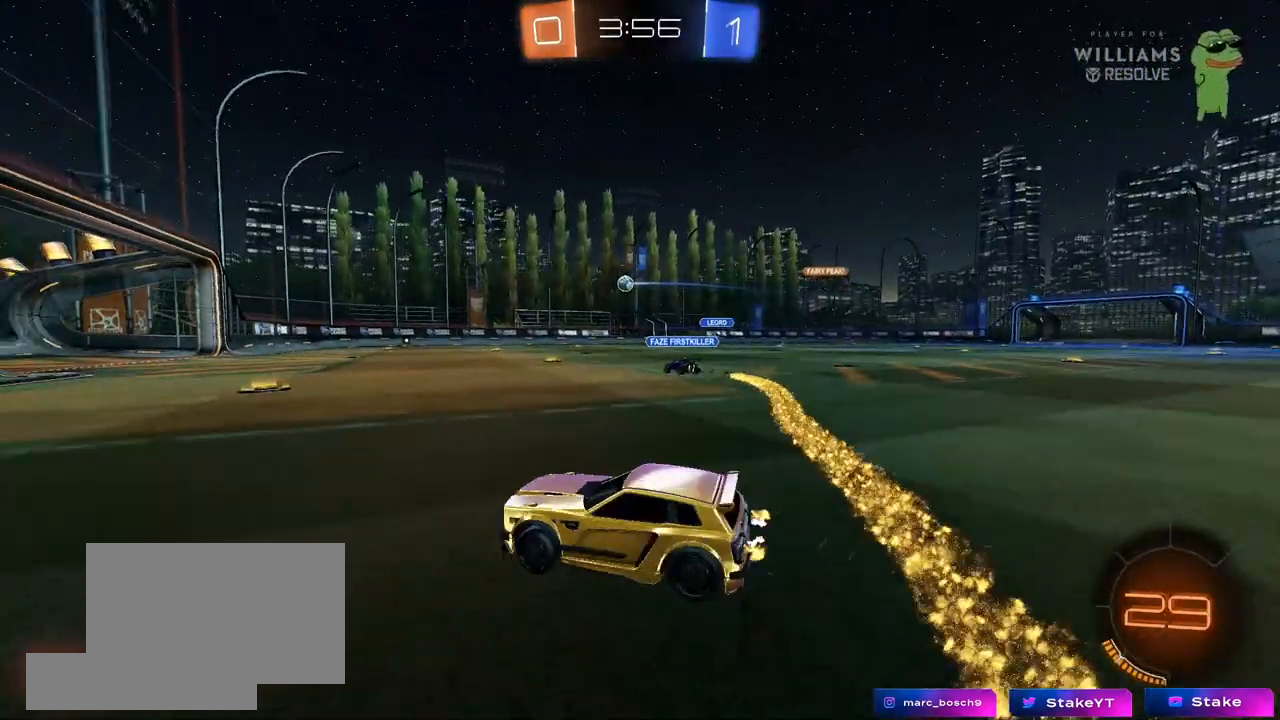
{"keys": ["d", "w"], "mouse": ["right"], "mouse_move": "still", "events": [[50, "shift", "down"], [133, "d", "up"], [133, "shift", "up"], [233, "a", "down"], [317, "a", "up"], [367, "d", "down"], [500, "mouse_right", "down"]]}
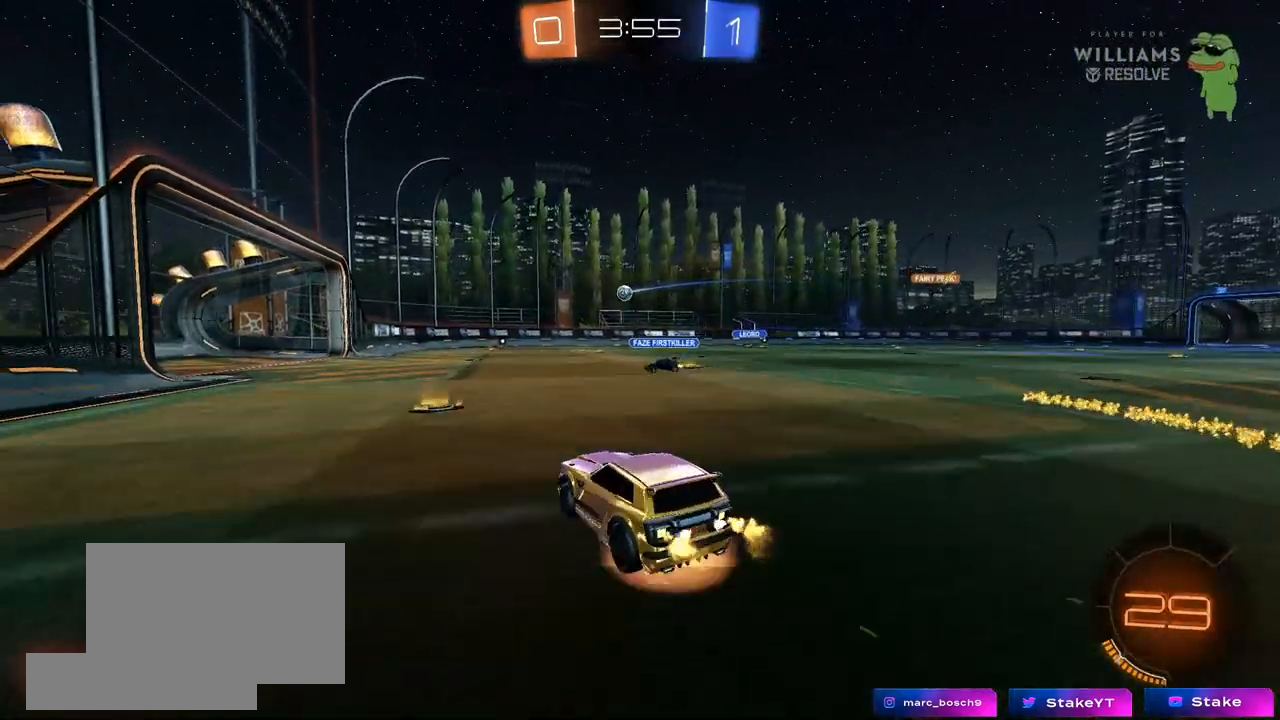
{"keys": [], "mouse": ["right"], "mouse_move": "still", "events": [[67, "d", "up"], [67, "mouse_right", "up"], [100, "w", "up"], [200, "a", "down"], [300, "s", "down"], [333, "a", "up"], [333, "s", "up"], [433, "mouse_right", "down"]]}
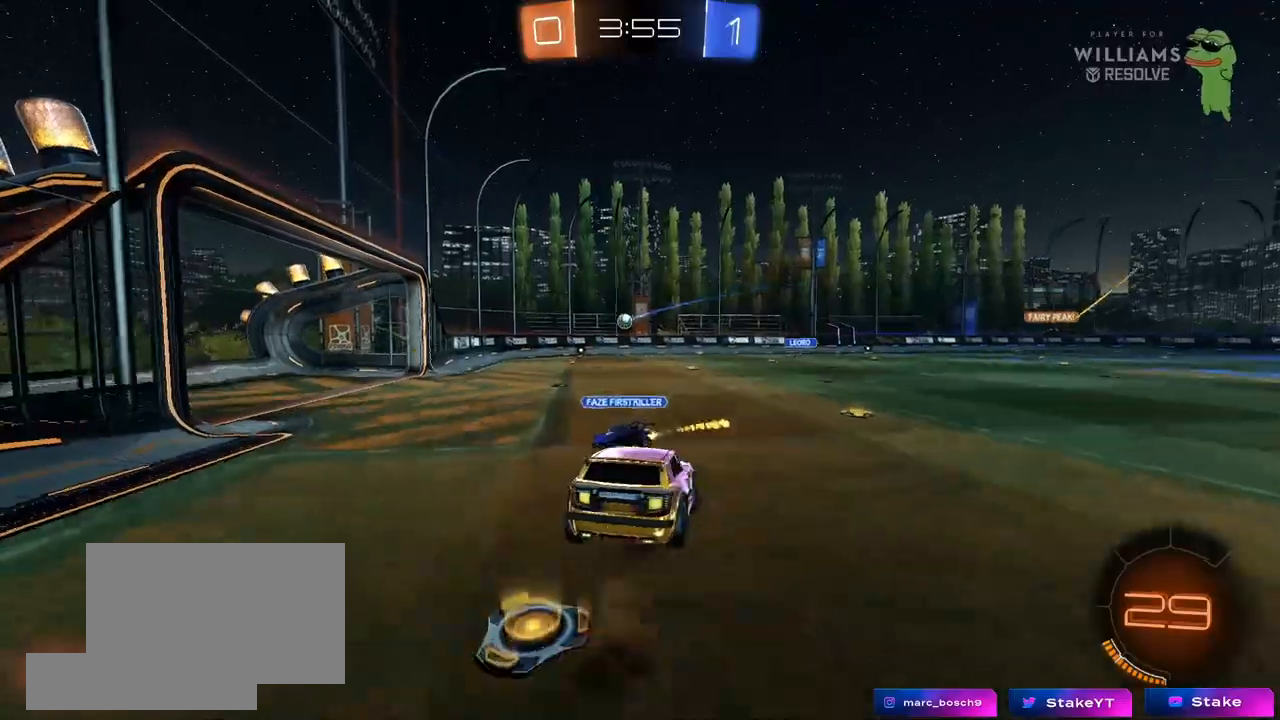
{"keys": ["s"], "mouse": ["left"], "mouse_move": "still", "events": [[67, "mouse_right", "up"], [117, "a", "down"], [117, "w", "down"], [167, "a", "up"], [300, "w", "up"], [450, "mouse_left", "down"], [450, "s", "down"]]}
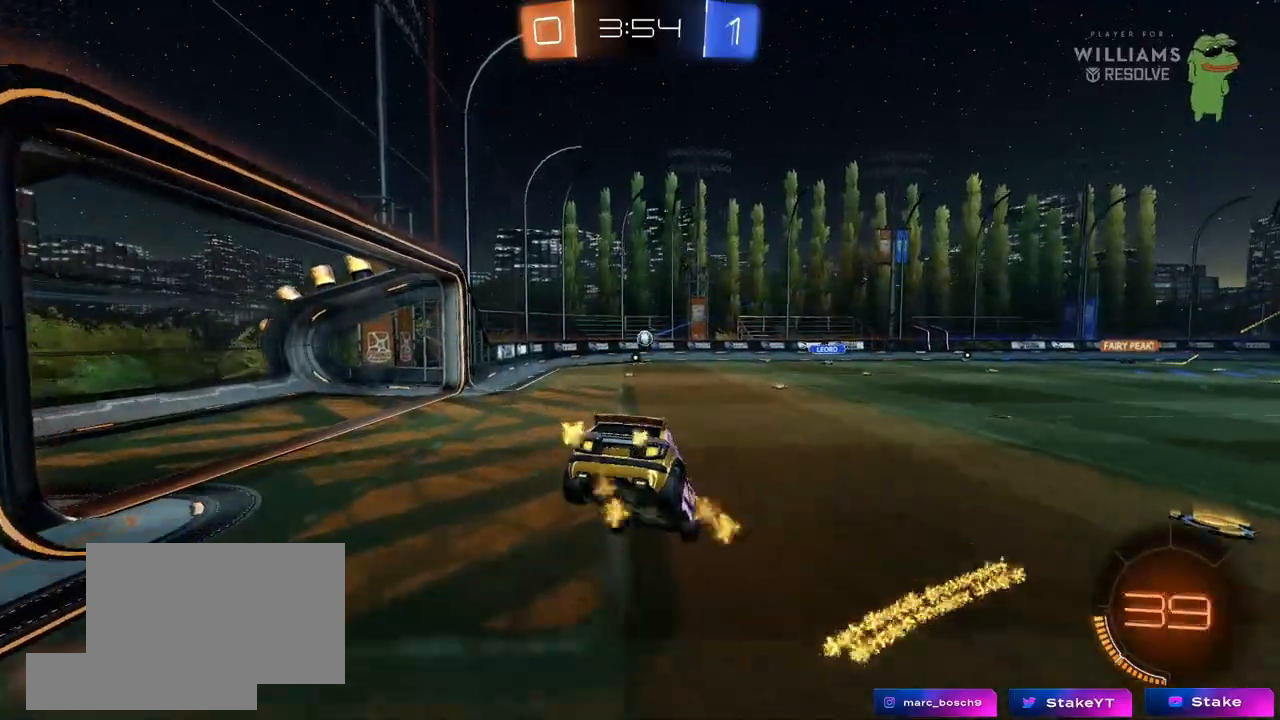
{"keys": [], "mouse": [], "mouse_move": "still", "events": [[33, "a", "down"], [33, "mouse_left", "up"], [133, "a", "up"], [233, "d", "down"], [233, "s", "up"], [317, "d", "up"]]}
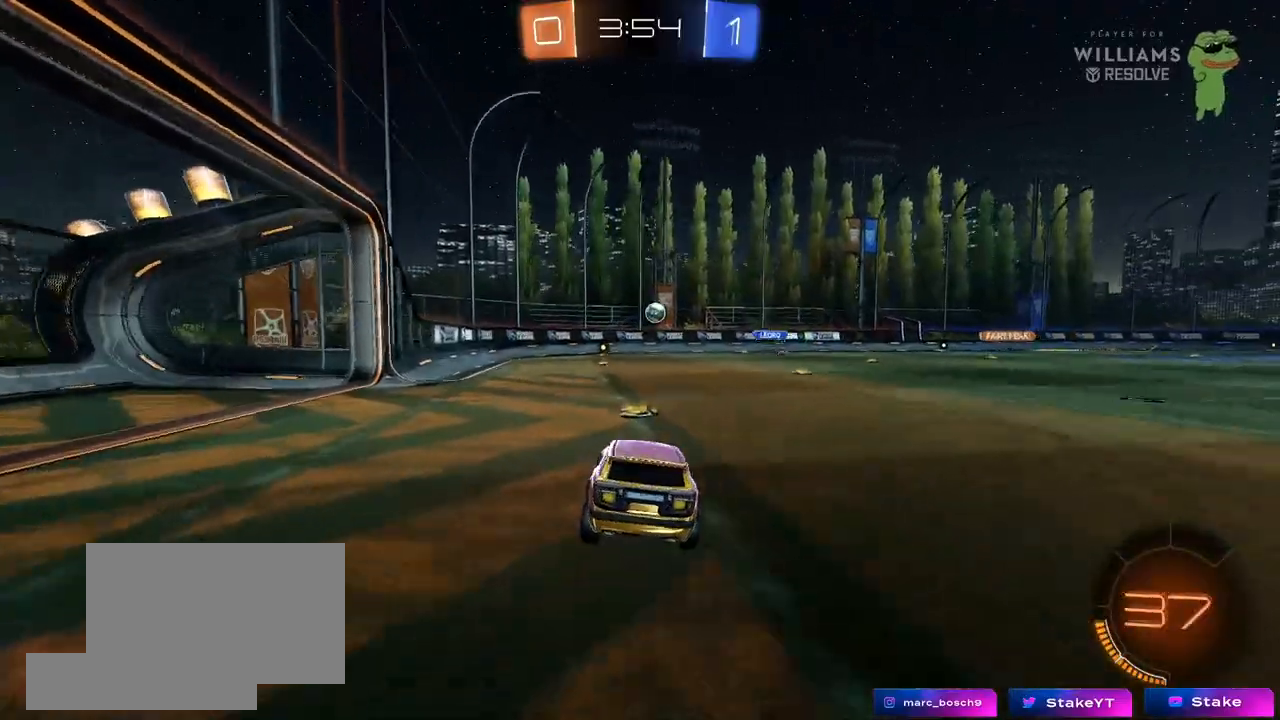
{"keys": ["a", "s", "shift"], "mouse": ["left", "right"], "mouse_move": "still", "events": [[100, "w", "down"], [150, "w", "up"], [200, "a", "down"], [250, "mouse_right", "down"], [250, "s", "down"], [283, "d", "down"], [333, "a", "up"], [433, "a", "down"], [483, "d", "up"], [483, "mouse_left", "down"], [483, "shift", "down"]]}
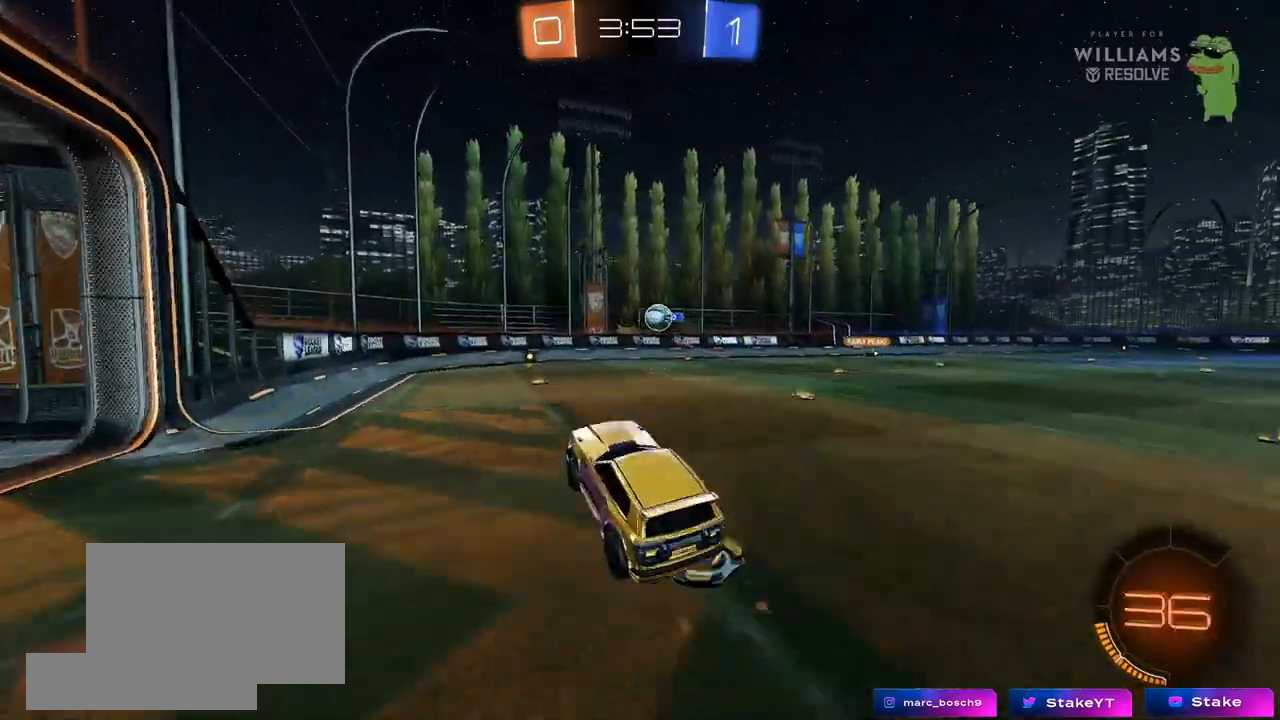
{"keys": ["a", "d", "s"], "mouse": ["left", "right"], "mouse_move": "still", "events": [[17, "s", "up"], [67, "mouse_right", "up"], [67, "shift", "up"], [117, "a", "up"], [167, "d", "down"], [167, "w", "down"], [217, "d", "up"], [250, "d", "down"], [250, "w", "up"], [300, "d", "up"], [350, "mouse_right", "down"], [500, "a", "down"], [500, "d", "down"], [500, "s", "down"]]}
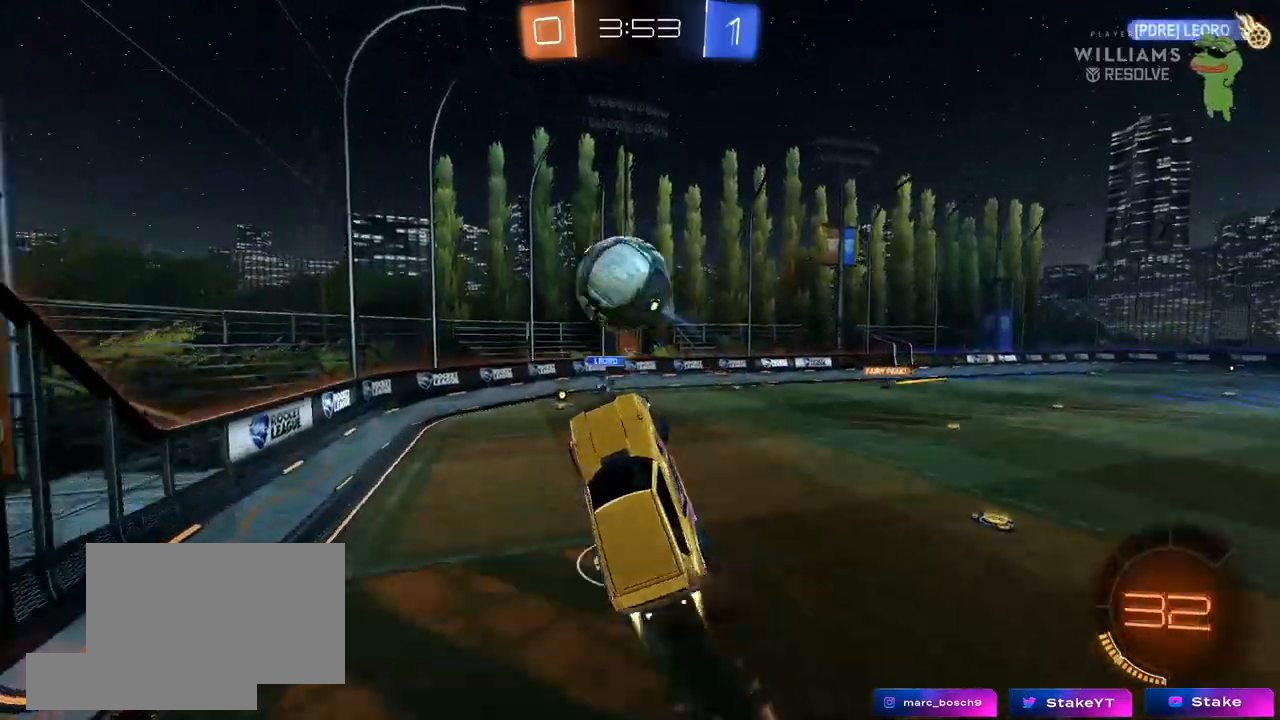
{"keys": [], "mouse": [], "mouse_move": "still", "events": [[50, "d", "up"], [83, "d", "down"], [83, "mouse_right", "up"], [183, "d", "up"], [283, "mouse_left", "up"], [367, "shift", "down"], [467, "s", "up"], [500, "a", "up"], [500, "shift", "up"]]}
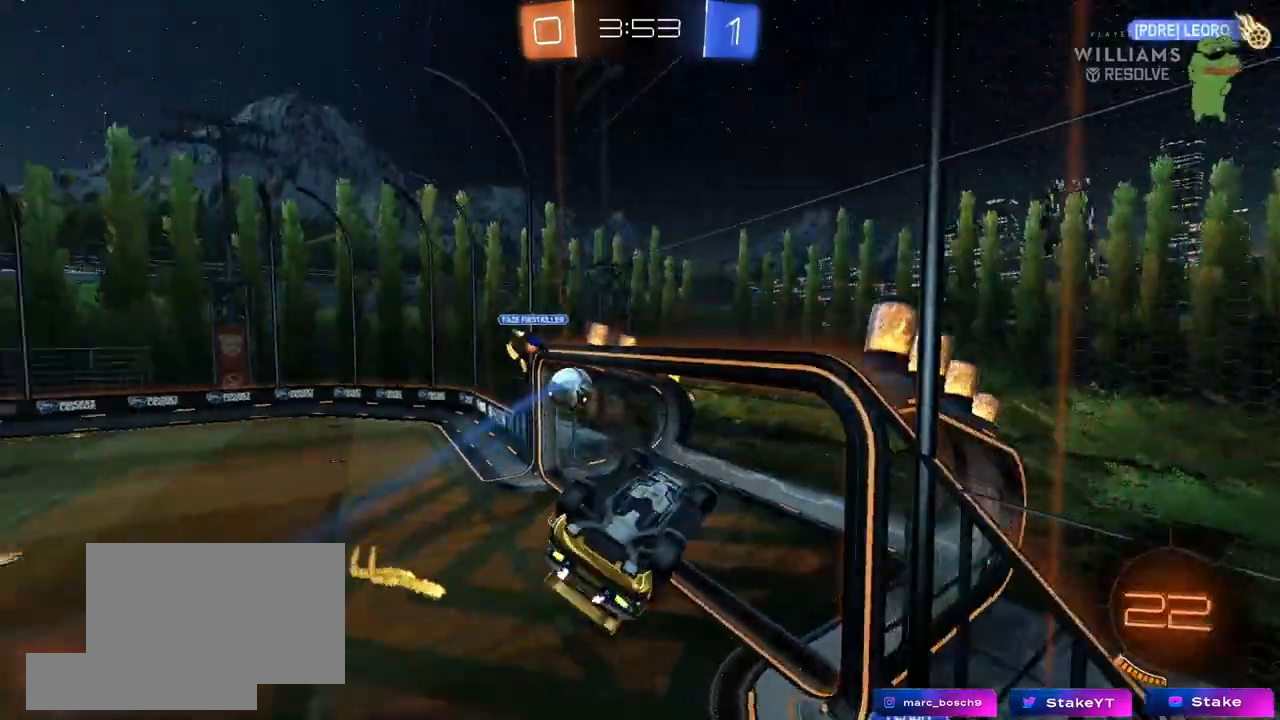
{"keys": ["shift"], "mouse": [], "mouse_move": "still", "events": [[433, "shift", "down"]]}
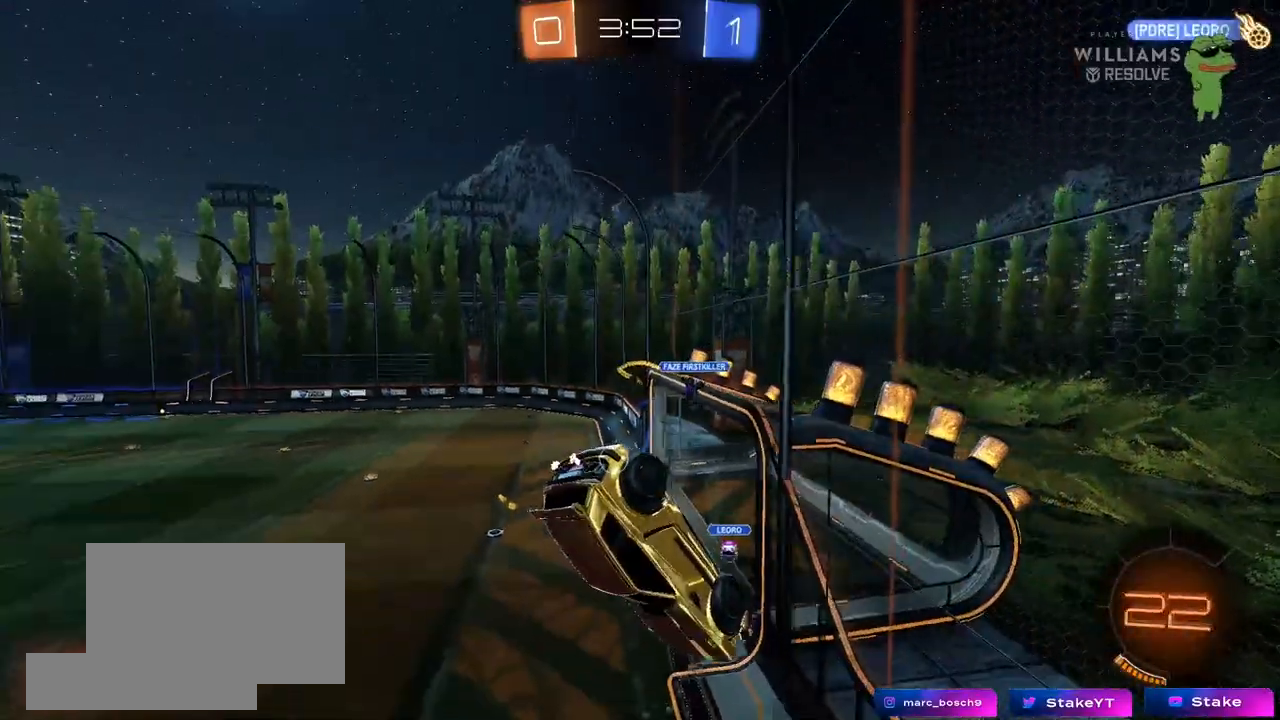
{"keys": [], "mouse": [], "mouse_move": "still", "events": [[67, "s", "down"], [117, "d", "down"], [350, "d", "up"], [350, "s", "up"], [350, "shift", "up"]]}
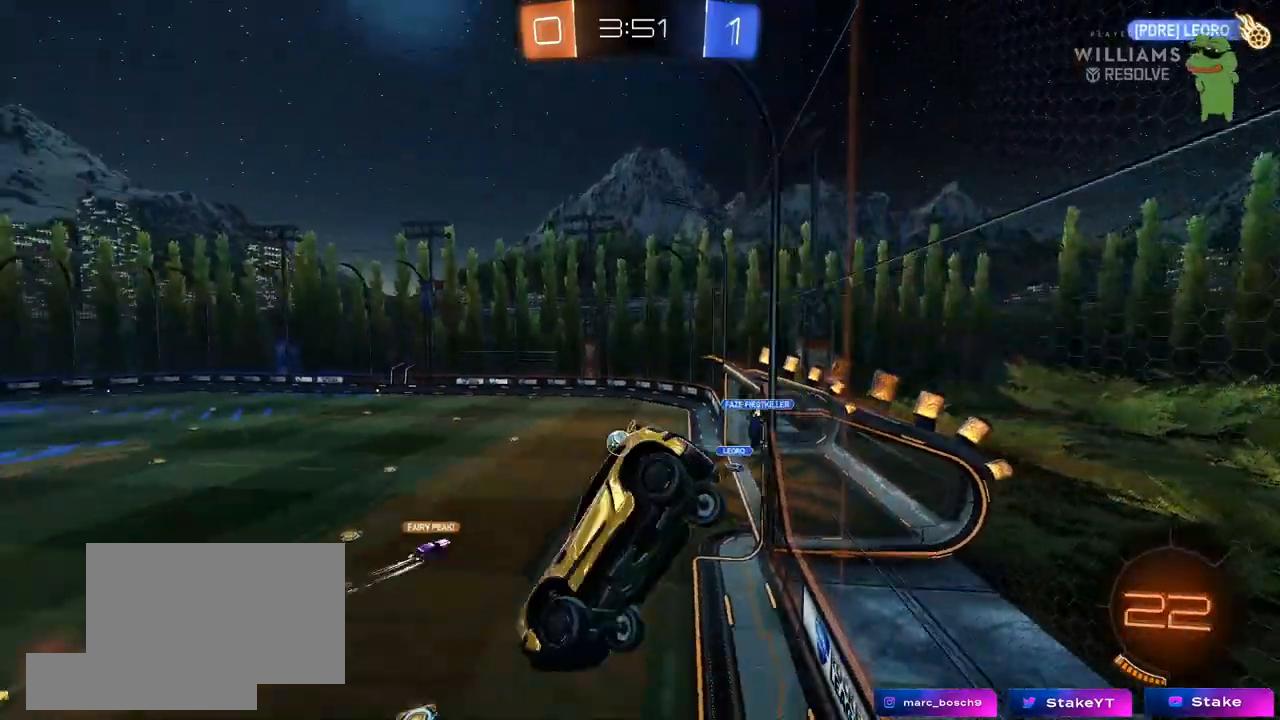
{"keys": ["a", "w"], "mouse": [], "mouse_move": "still", "events": [[50, "a", "down"], [133, "d", "down"], [133, "w", "down"], [183, "a", "up"], [267, "d", "up"], [267, "w", "up"], [367, "a", "down"], [417, "w", "down"]]}
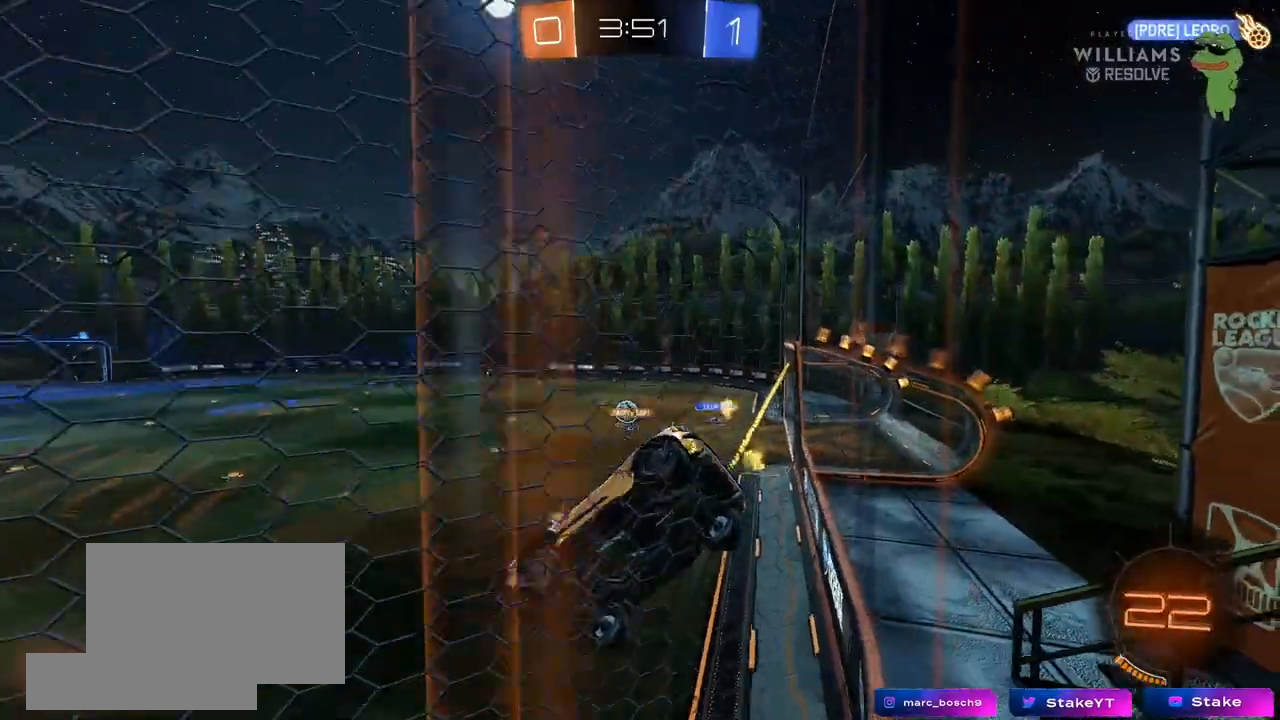
{"keys": ["d", "w"], "mouse": ["left"], "mouse_move": "up-left", "events": [[17, "a", "up"], [333, "mouse_left", "down"], [483, "d", "down"]]}
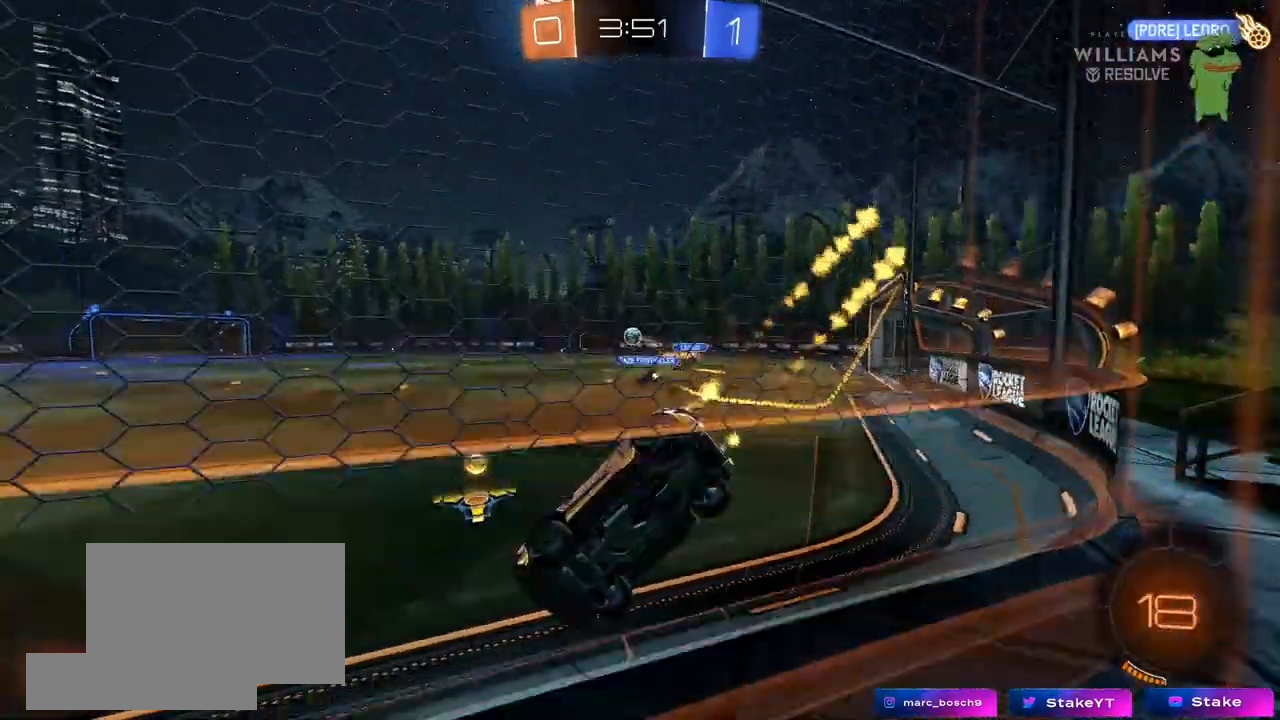
{"keys": ["a", "w"], "mouse": ["left"], "mouse_move": "still", "events": [[67, "shift", "down"], [117, "mouse_left", "up"], [117, "w", "up"], [217, "shift", "up"], [250, "d", "up"], [300, "a", "down"], [350, "w", "down"], [400, "mouse_left", "down"]]}
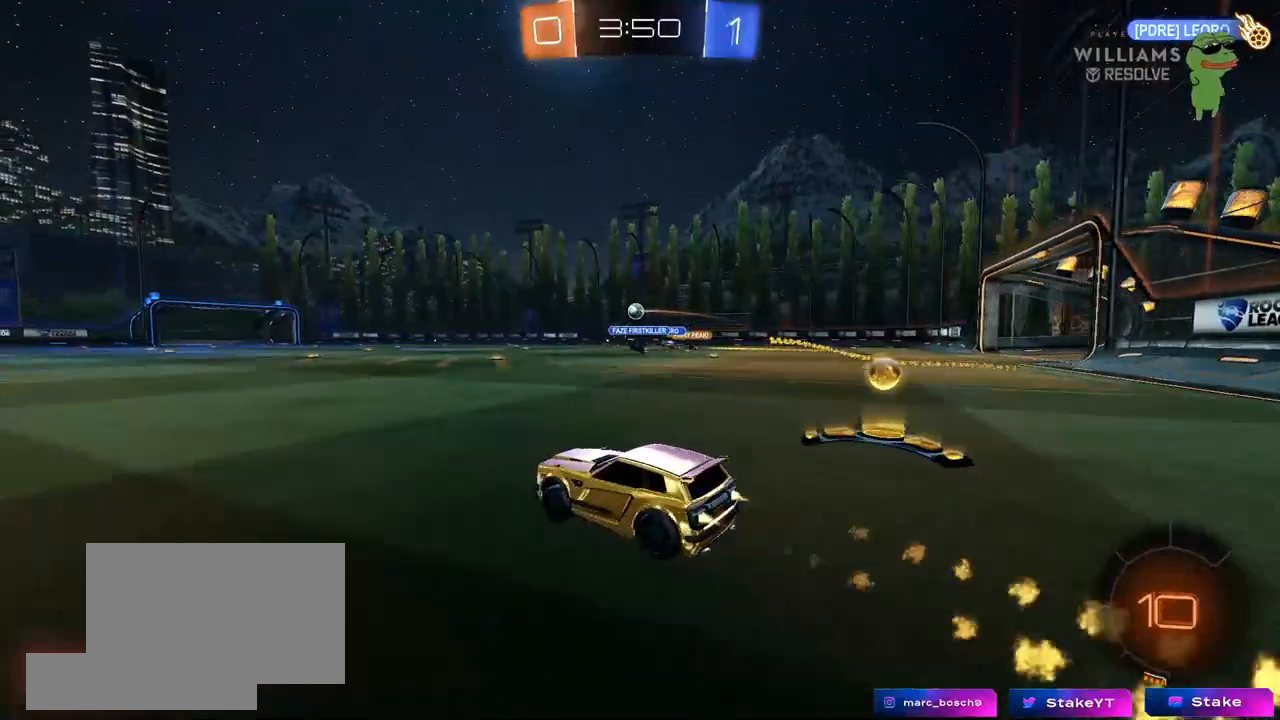
{"keys": ["a", "s", "shift"], "mouse": ["left"], "mouse_move": "still", "events": [[33, "a", "up"], [33, "mouse_right", "down"], [133, "a", "down"], [133, "mouse_right", "up"], [133, "shift", "down"], [183, "mouse_right", "down"], [233, "s", "down"], [267, "space", "down"], [267, "w", "up"], [417, "mouse_right", "up"], [467, "space", "up"]]}
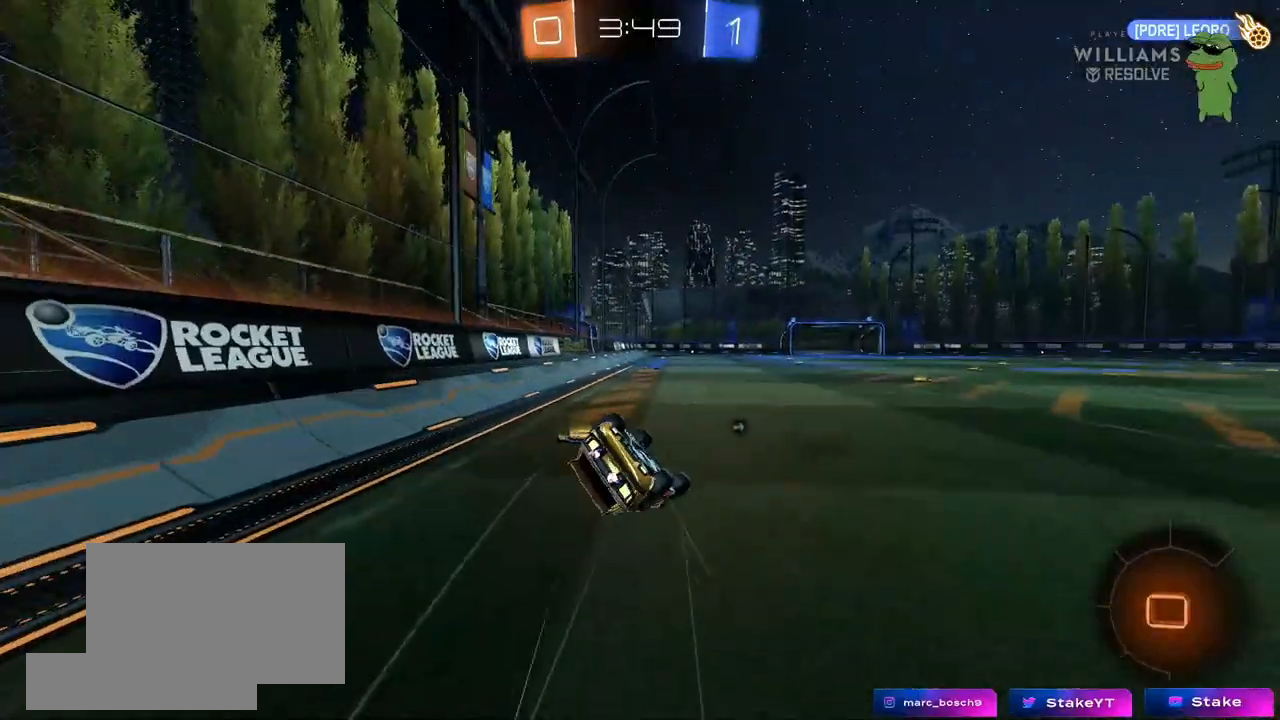
{"keys": ["space"], "mouse": [], "mouse_move": "still", "events": [[100, "s", "up"], [200, "mouse_left", "up"], [200, "s", "down"], [333, "space", "down"], [433, "s", "up"], [433, "shift", "up"], [483, "a", "up"]]}
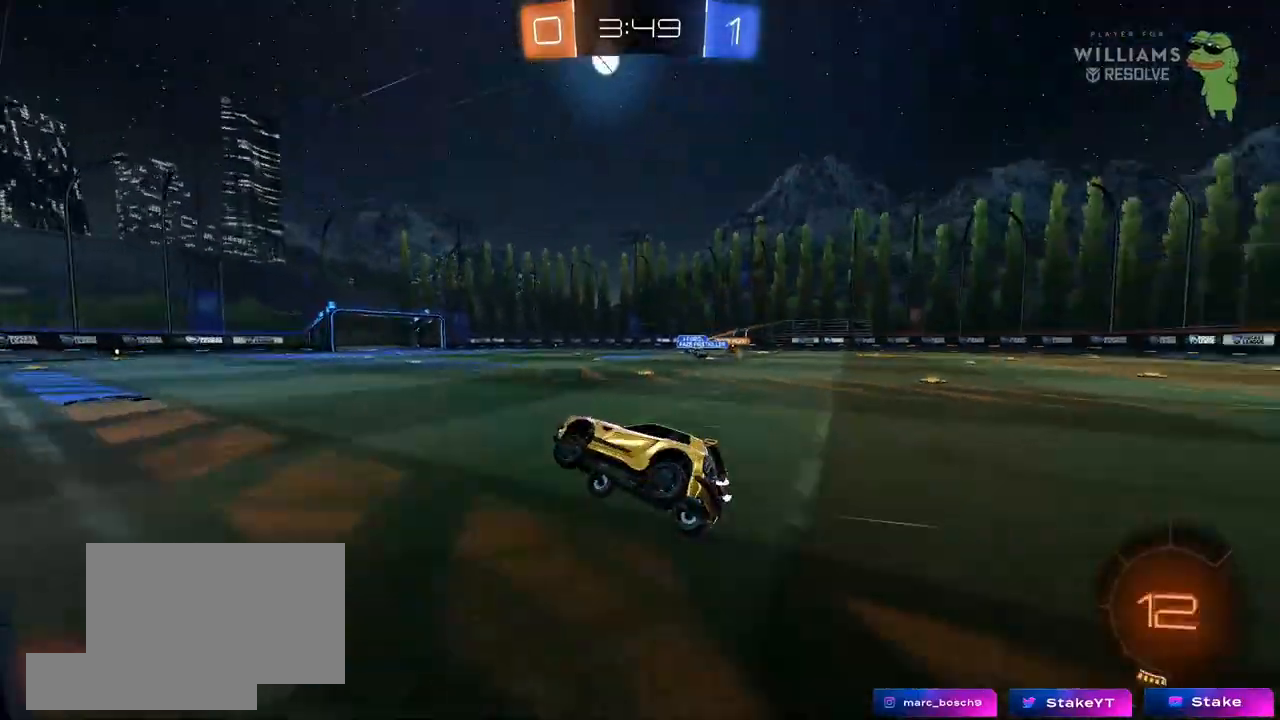
{"keys": ["w"], "mouse": [], "mouse_move": "still", "events": [[33, "space", "up"], [67, "w", "down"], [400, "d", "down"], [500, "d", "up"]]}
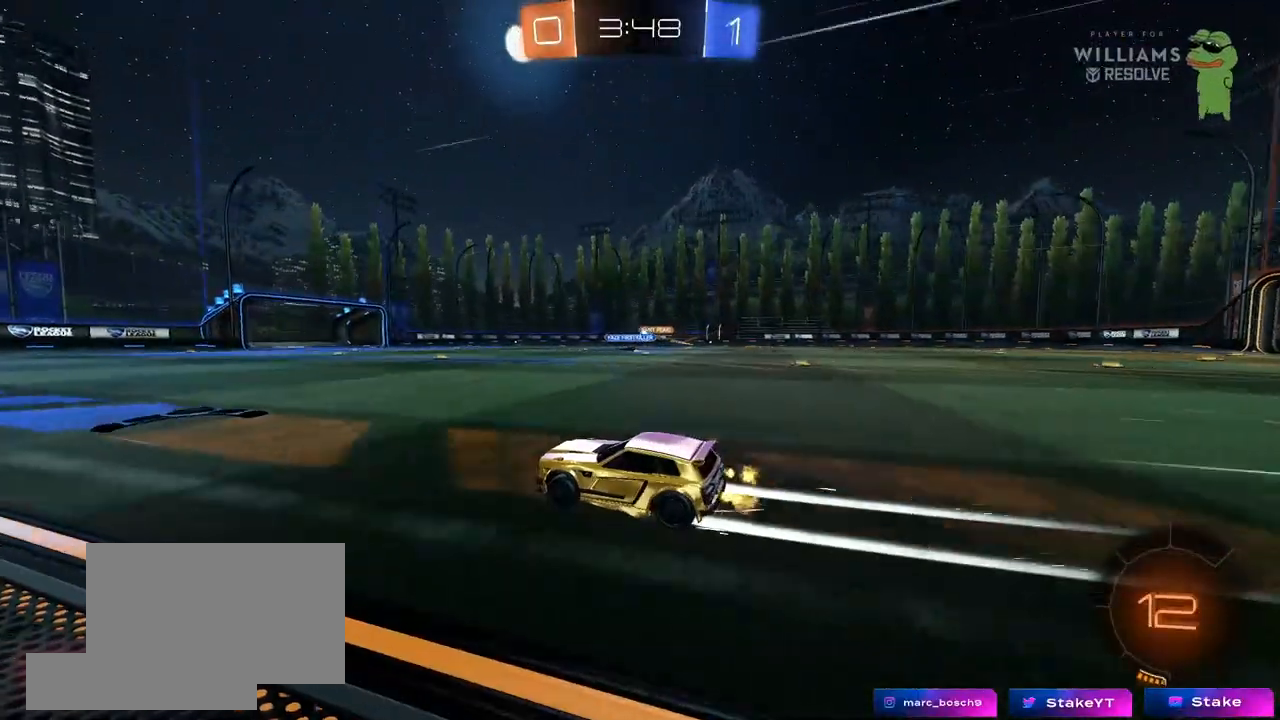
{"keys": ["w"], "mouse": ["left"], "mouse_move": "down-left", "events": [[283, "a", "down"], [367, "mouse_left", "down"], [417, "a", "up"]]}
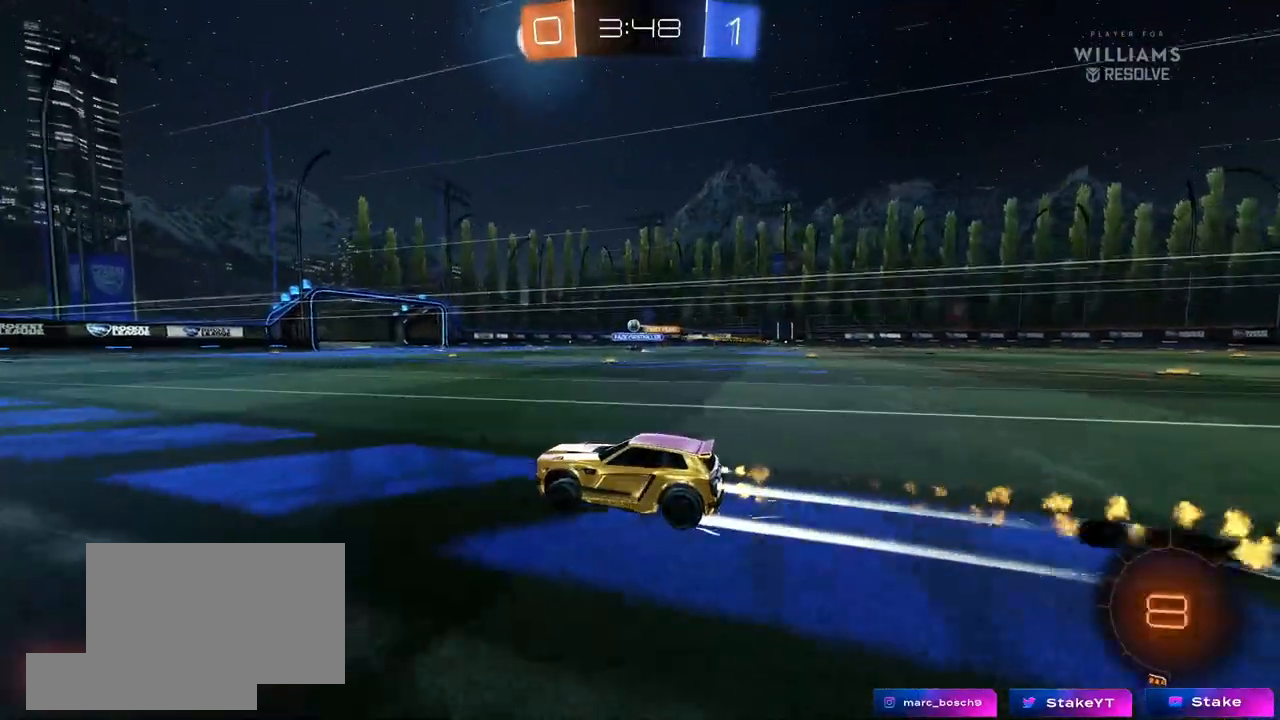
{"keys": ["w"], "mouse": [], "mouse_move": "still", "events": [[200, "mouse_left", "up"], [283, "d", "down"], [383, "d", "up"]]}
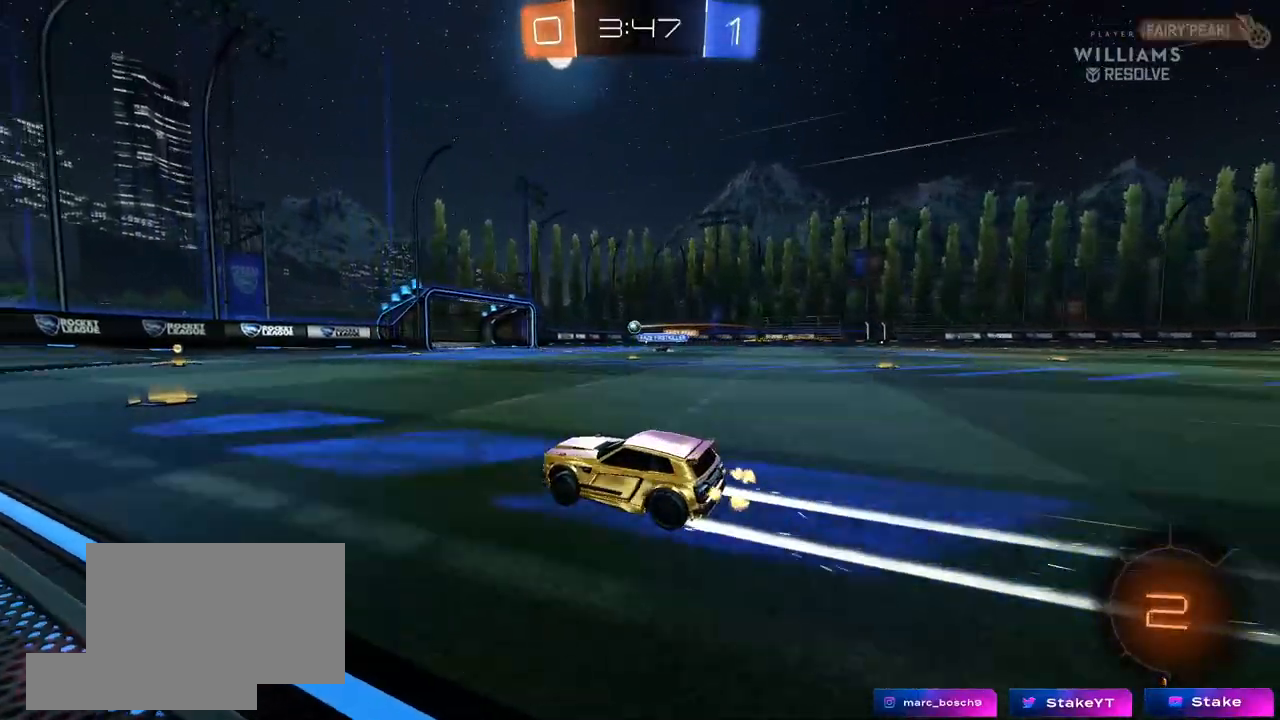
{"keys": ["d", "w"], "mouse": [], "mouse_move": "still", "events": [[167, "a", "down"], [350, "a", "up"], [350, "d", "down"]]}
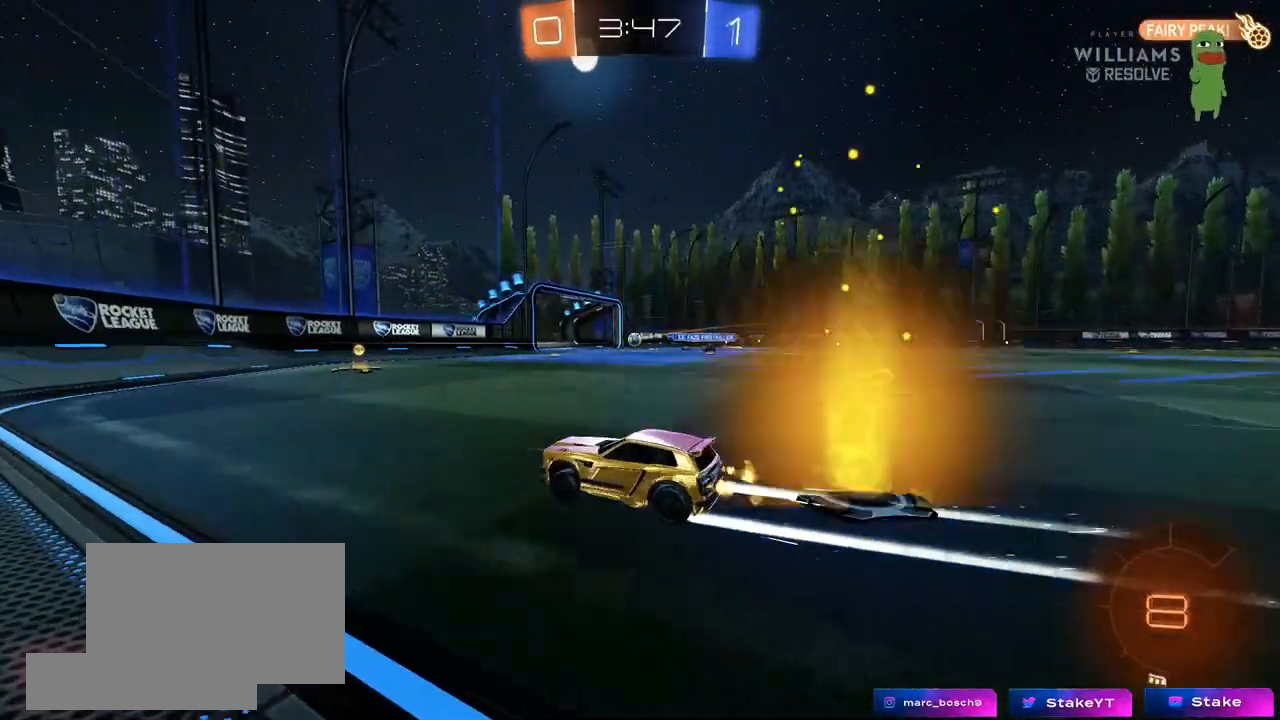
{"keys": ["w"], "mouse": [], "mouse_move": "up-left", "events": [[50, "d", "up"], [133, "d", "down"], [267, "shift", "down"], [317, "shift", "up"], [350, "d", "up"]]}
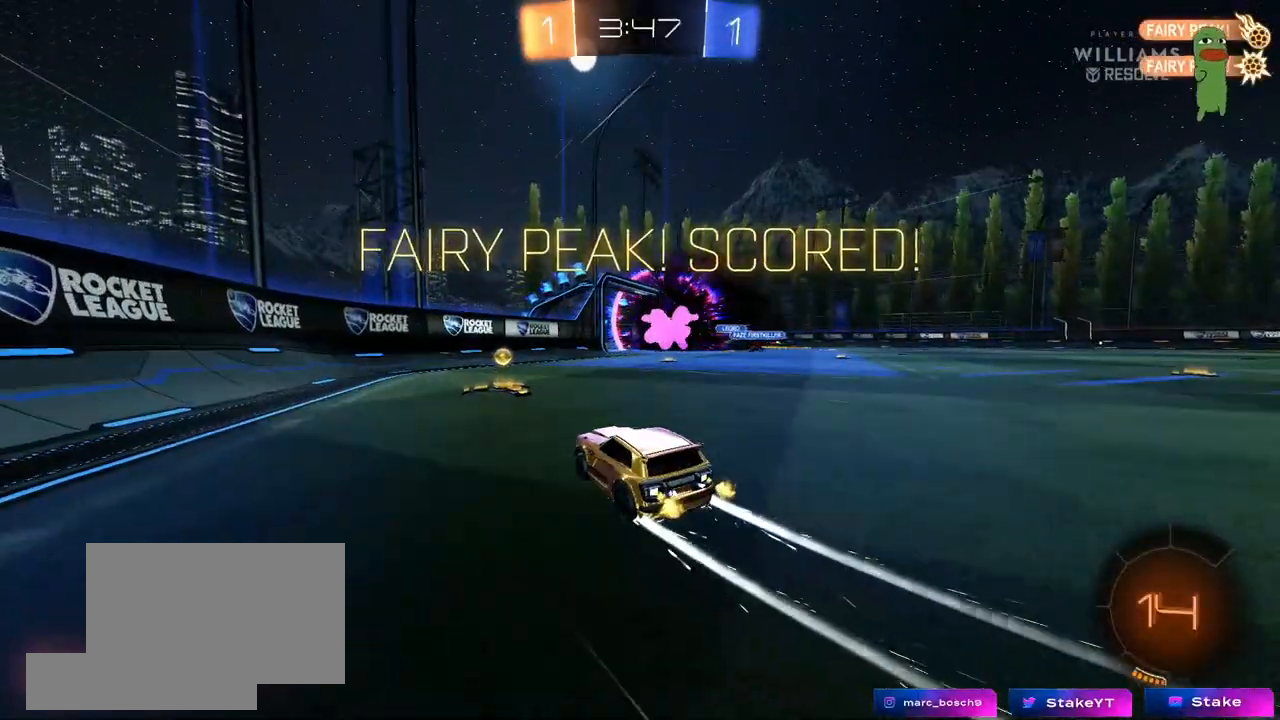
{"keys": ["d", "w"], "mouse": [], "mouse_move": "still", "events": [[50, "d", "down"], [150, "shift", "down"], [200, "shift", "up"], [333, "d", "up"], [483, "d", "down"]]}
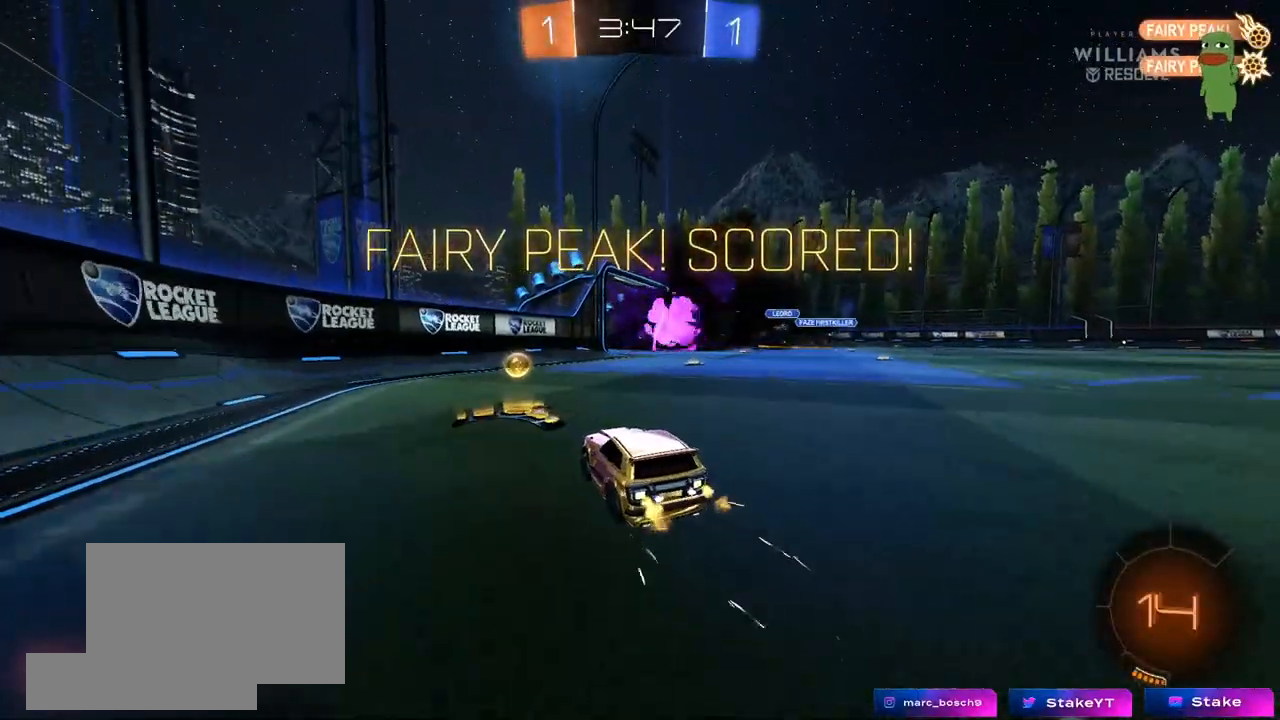
{"keys": ["d", "s", "shift"], "mouse": ["left"], "mouse_move": "still", "events": [[117, "mouse_left", "down"], [167, "mouse_right", "down"], [217, "w", "up"], [267, "s", "down"], [267, "shift", "down"], [450, "mouse_right", "up"]]}
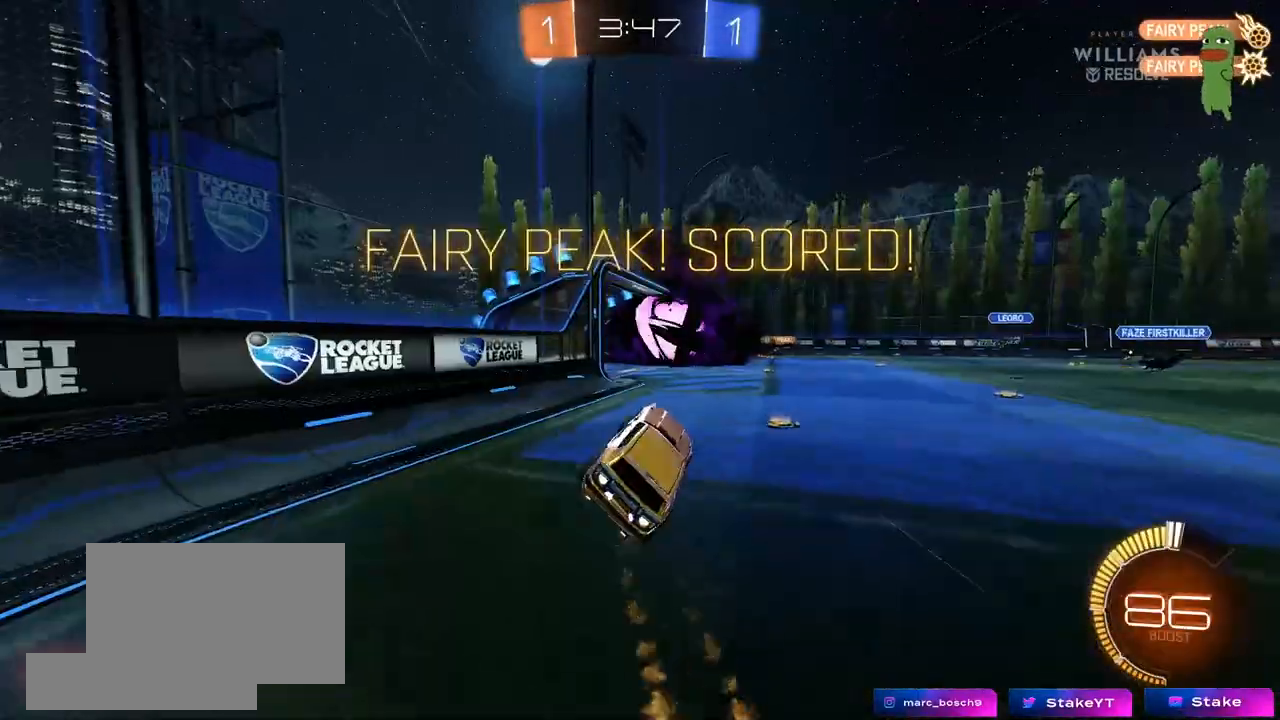
{"keys": ["a", "shift"], "mouse": [], "mouse_move": "still", "events": [[83, "s", "up"], [133, "mouse_left", "up"], [183, "d", "up"], [367, "a", "down"]]}
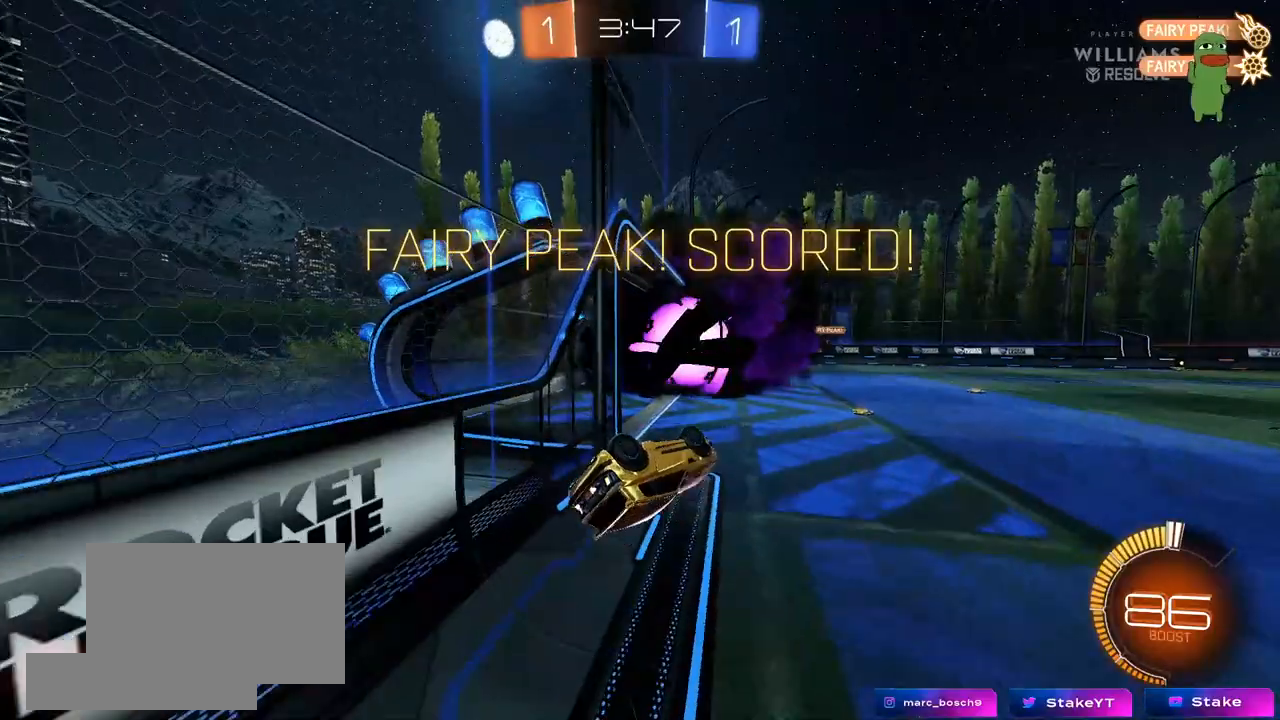
{"keys": ["d", "shift", "w"], "mouse": ["right"], "mouse_move": "still", "events": [[50, "w", "down"], [100, "mouse_left", "down"], [100, "mouse_right", "down"], [200, "a", "up"], [233, "mouse_right", "up"], [250, "mouse_left", "up"], [283, "d", "down"], [283, "mouse_right", "down"], [383, "mouse_right", "up"], [433, "mouse_right", "down"]]}
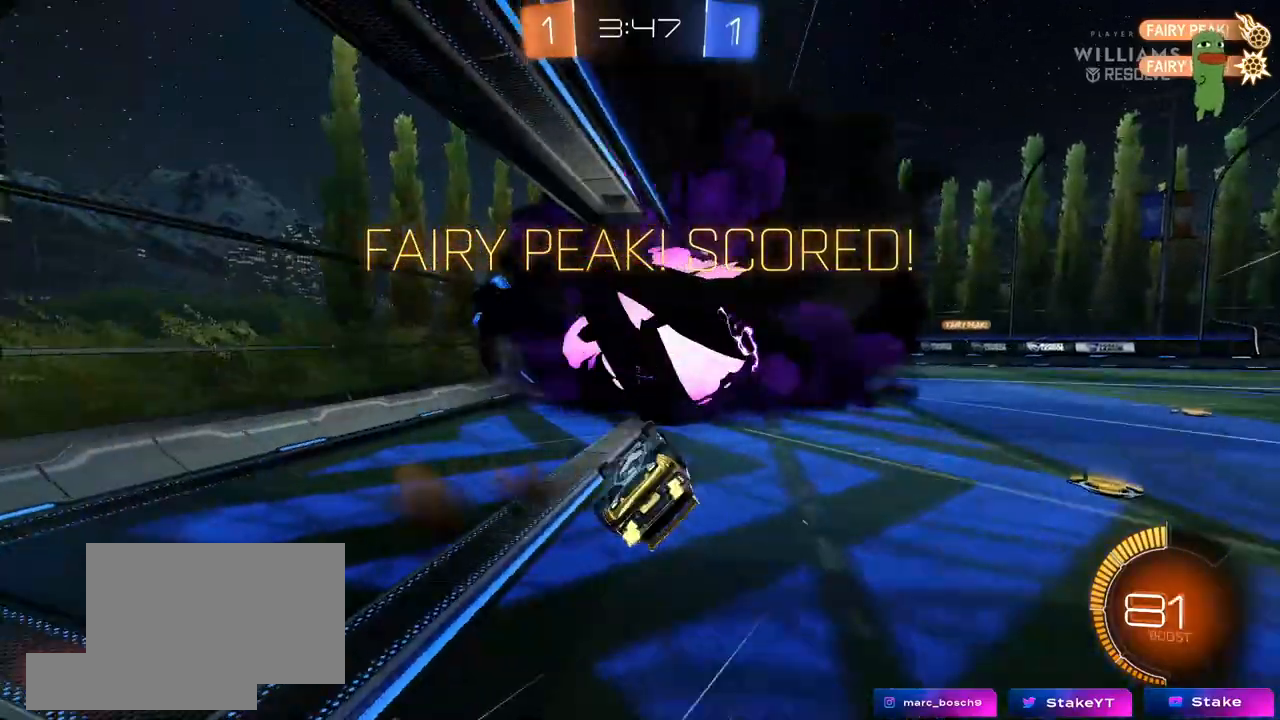
{"keys": ["d", "s", "shift"], "mouse": [], "mouse_move": "still", "events": [[117, "s", "down"], [117, "w", "up"], [167, "mouse_right", "up"], [267, "s", "up"], [450, "s", "down"]]}
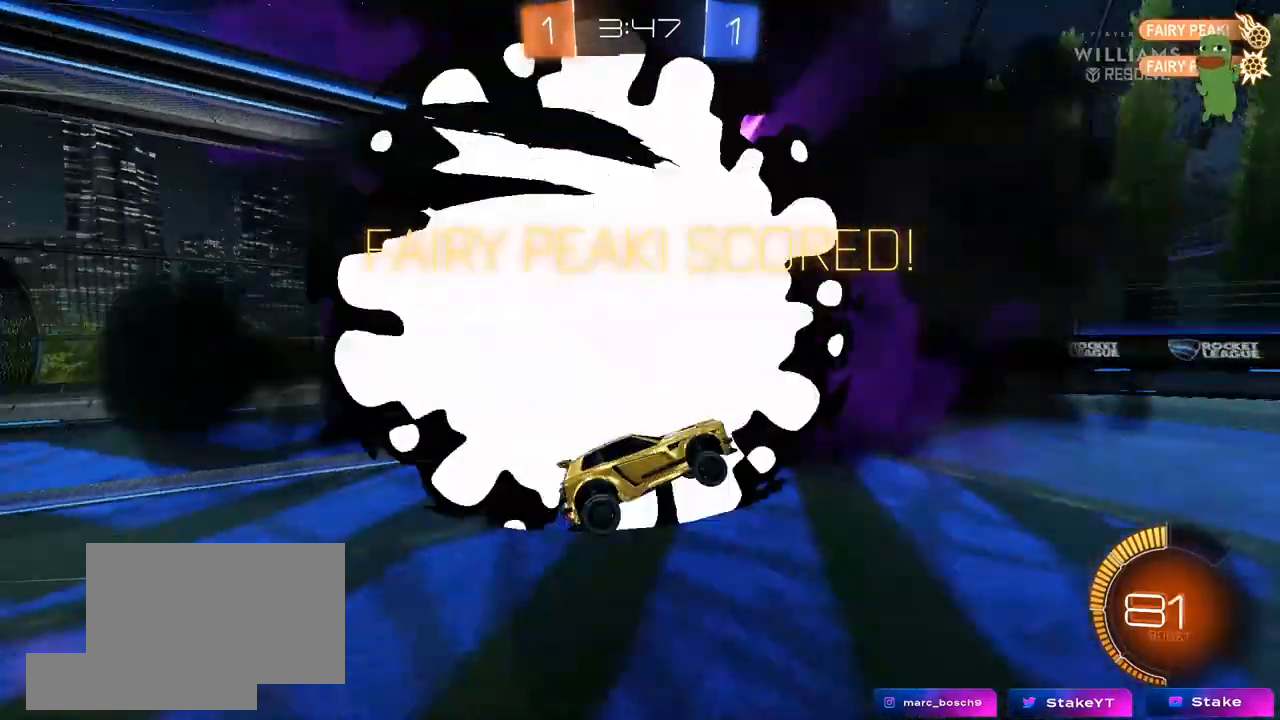
{"keys": [], "mouse": [], "mouse_move": "still", "events": [[33, "shift", "up"], [83, "d", "up"], [133, "a", "down"], [183, "shift", "down"], [317, "s", "up"], [367, "shift", "up"], [417, "a", "up"]]}
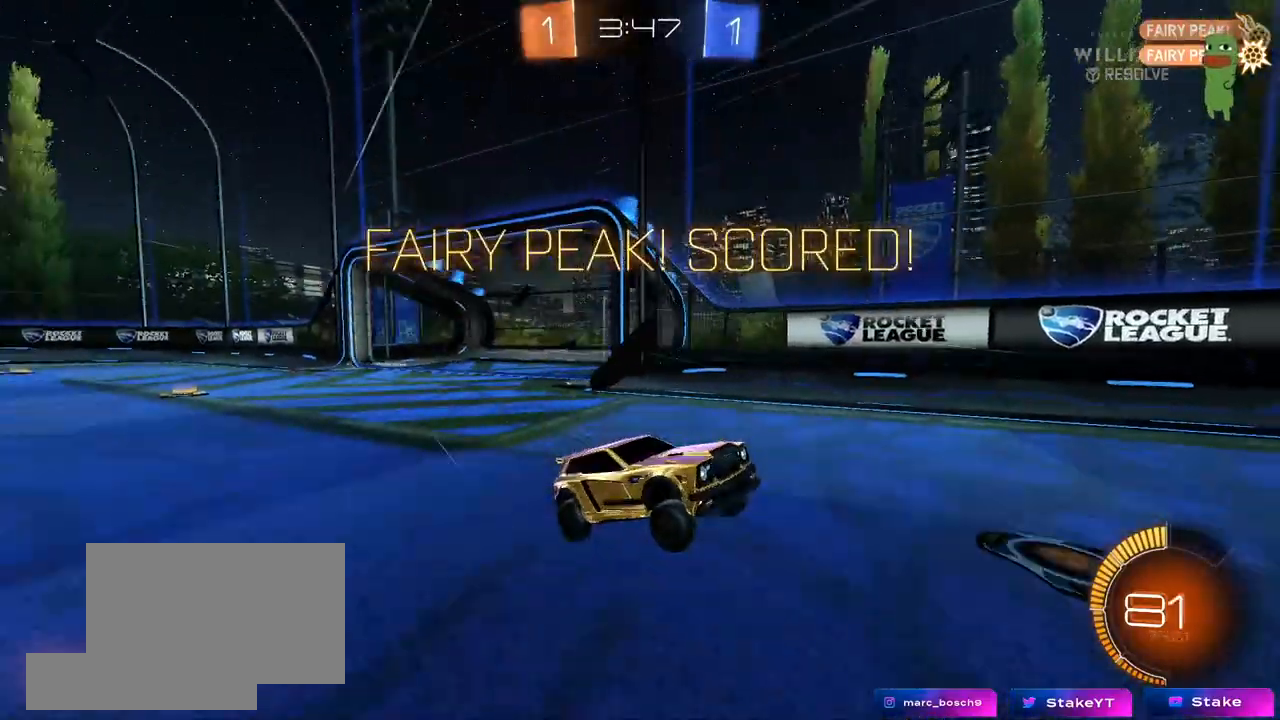
{"keys": ["d", "w"], "mouse": [], "mouse_move": "still", "events": [[433, "d", "down"], [433, "w", "down"]]}
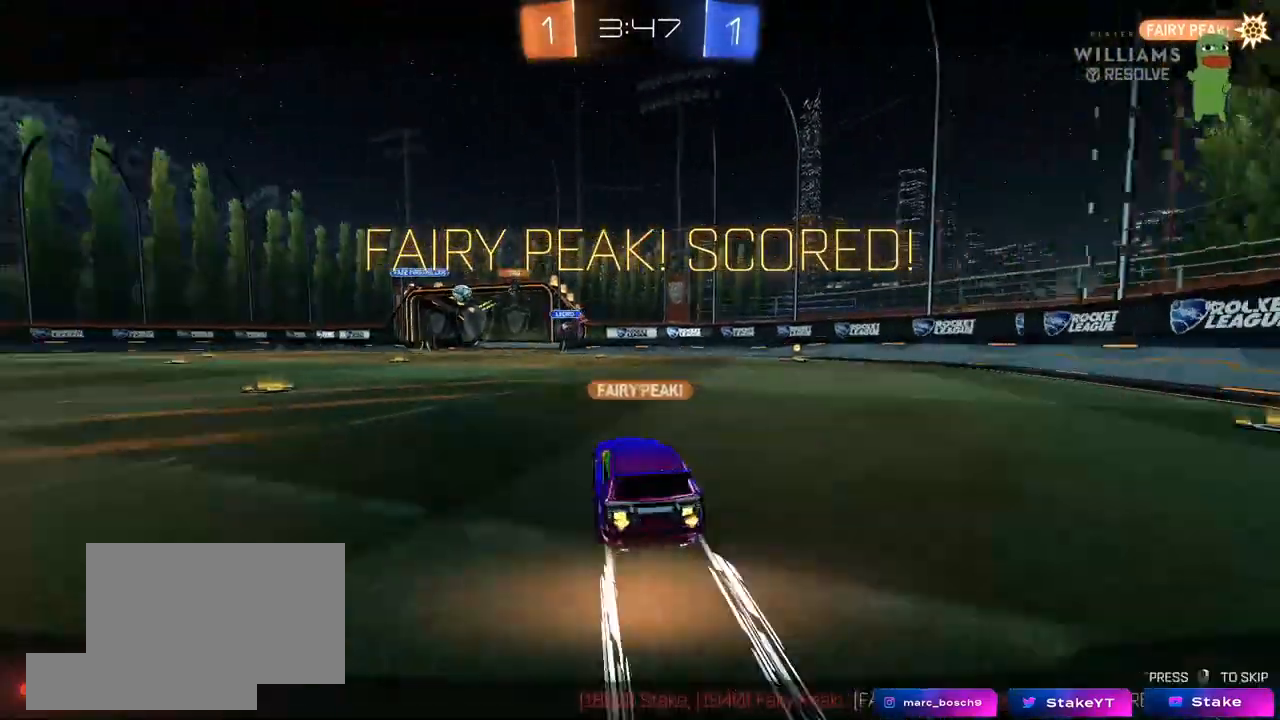
{"keys": [], "mouse": [], "mouse_move": "still", "events": [[17, "mouse_right", "down"], [117, "mouse_right", "up"], [167, "d", "up"], [167, "w", "up"]]}
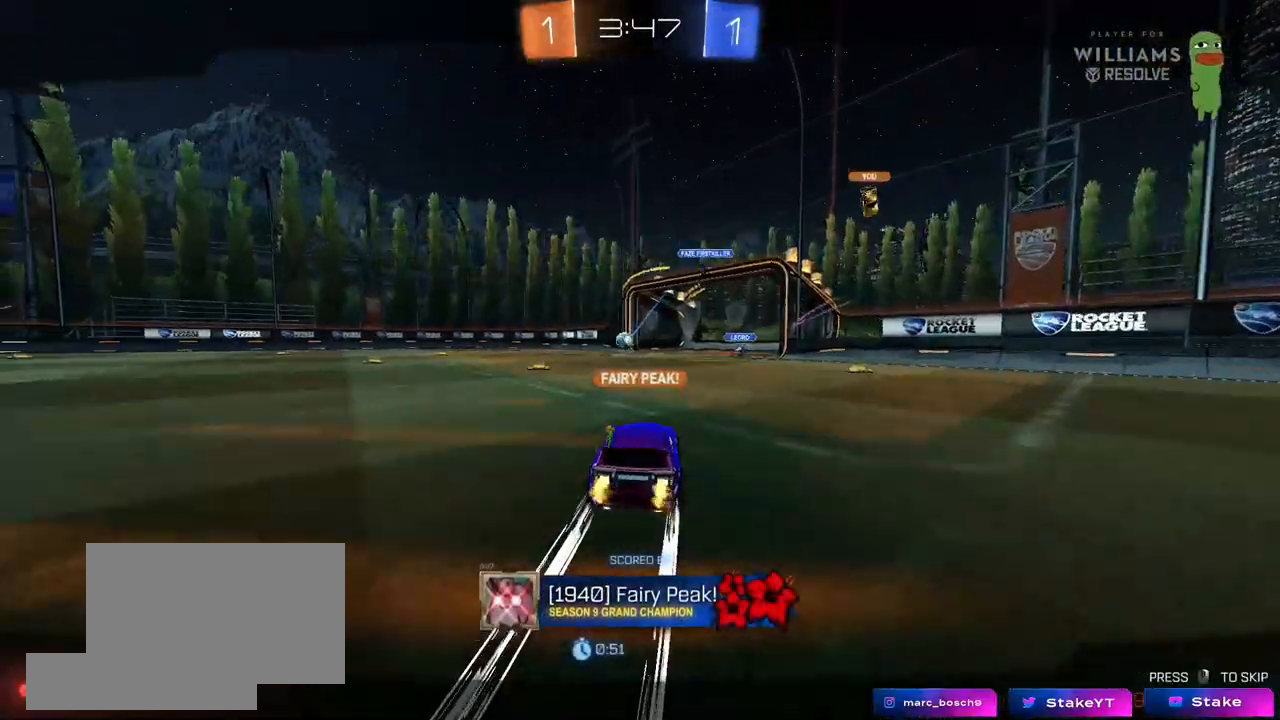
{"keys": ["tab"], "mouse": [], "mouse_move": "still", "events": [[133, "mouse_right", "down"], [317, "mouse_right", "up"], [467, "tab", "down"]]}
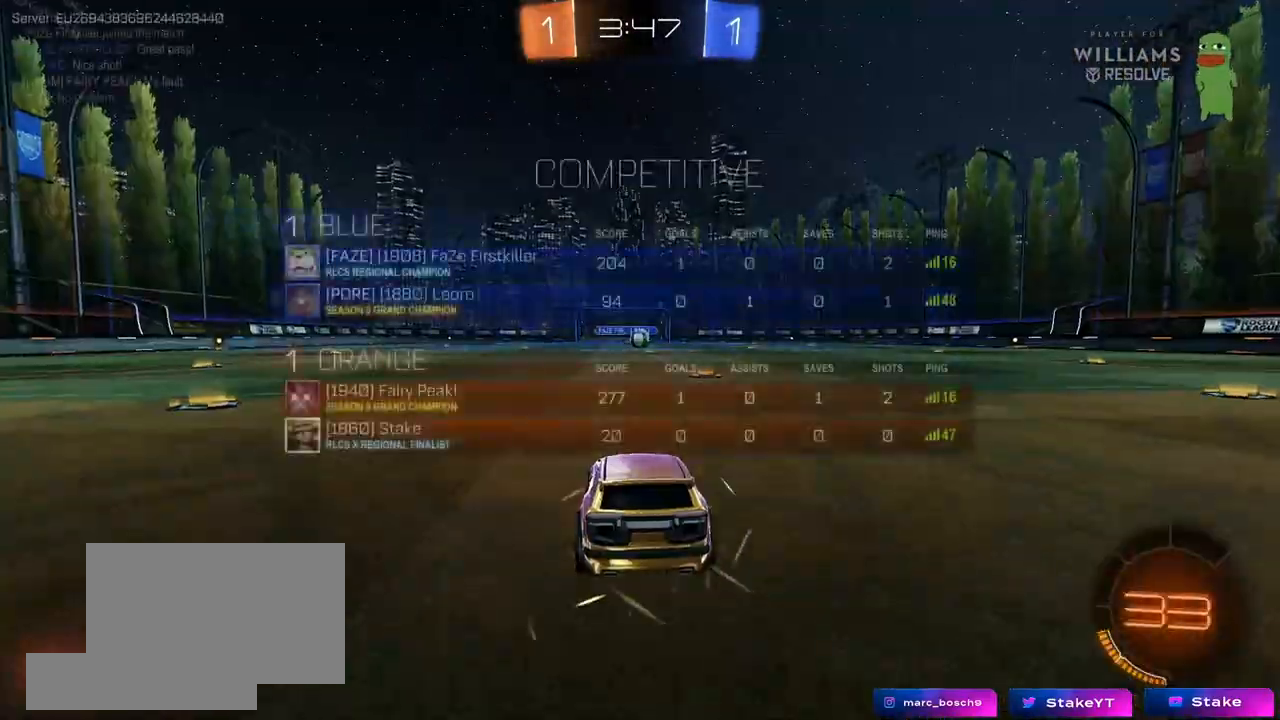
{"keys": ["x", "z"], "mouse": [], "mouse_move": "still", "events": [[50, "mouse_wheel", "down"], [150, "tab", "up"], [200, "mouse_wheel", "up"], [250, "mouse_wheel", "down"], [383, "mouse_wheel", "up"], [383, "z", "down"], [433, "x", "down"]]}
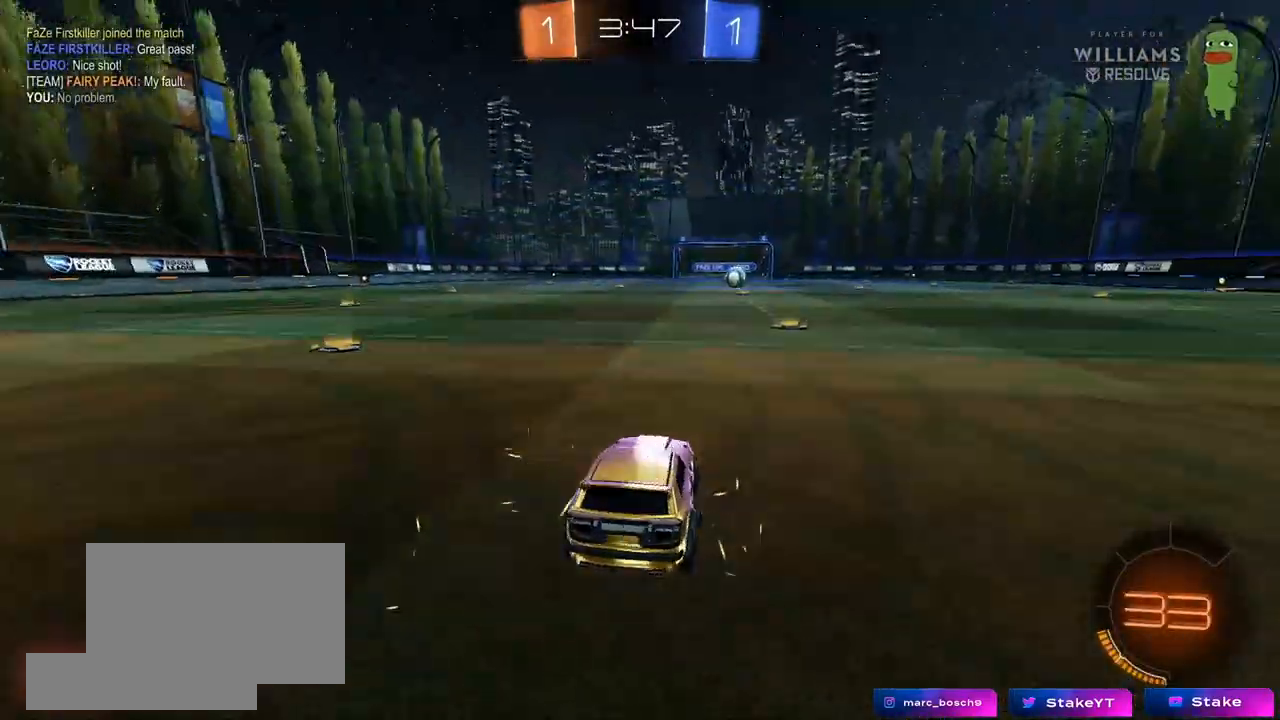
{"keys": ["tab"], "mouse": [], "mouse_move": "up-right", "events": [[33, "z", "up"], [267, "x", "up"], [400, "tab", "down"]]}